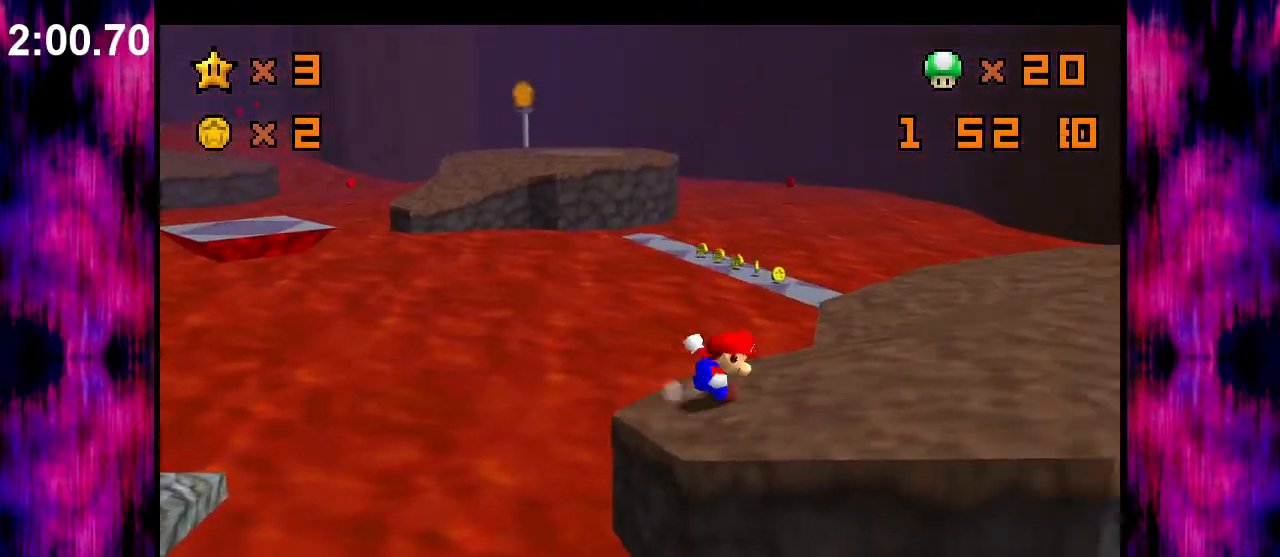
Gameplay with a controller (Nintendo layout); each line is a JSON object with the inputs held at the frame after it (dt_ms = milliseconds from this image to that frame). "events" lists button and stick changes between this image and that frame as [ms after this image, input, new state], when the widget could be followed in between. Not read: L3 R3.
{"dt_ms": 500, "buttons": ["B"], "left_stick": "up", "events": [[133, "left_stick", "up"], [400, "B", "down"]]}
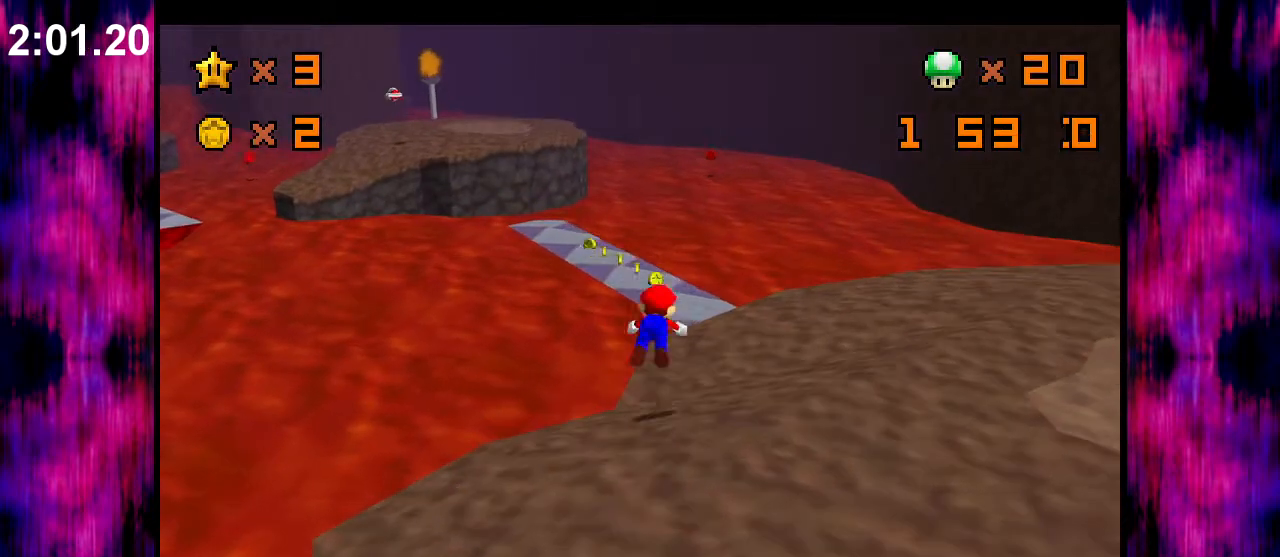
{"dt_ms": 500, "buttons": ["A", "B"], "left_stick": "up", "events": [[33, "B", "up"], [400, "A", "down"], [433, "B", "down"]]}
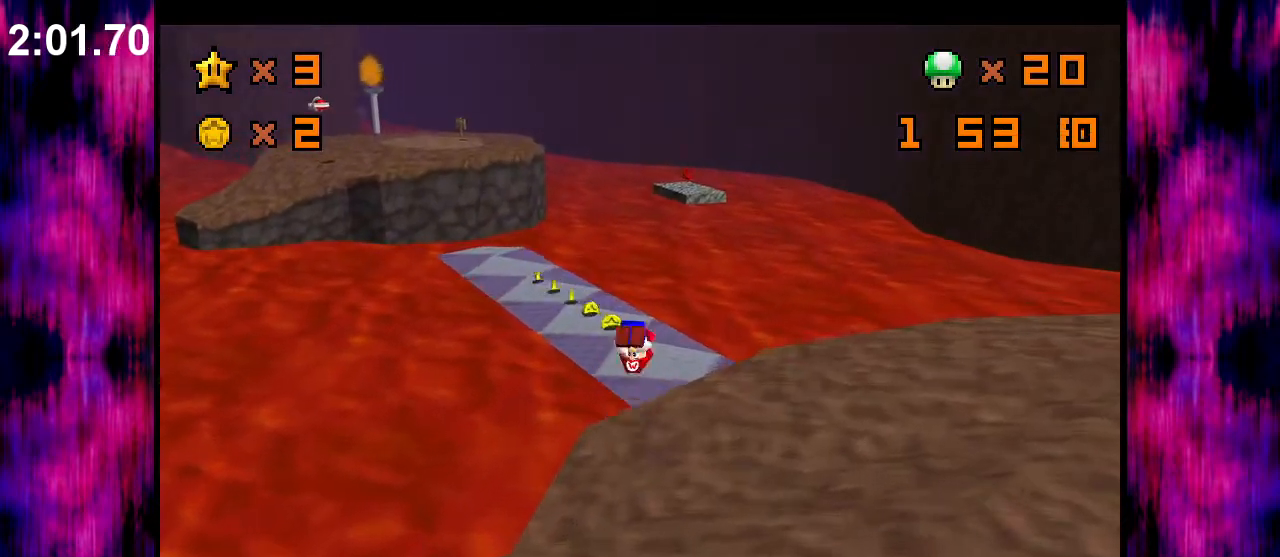
{"dt_ms": 500, "buttons": ["A"], "left_stick": "up-left", "events": [[67, "B", "up"], [67, "left_stick", "up-left"]]}
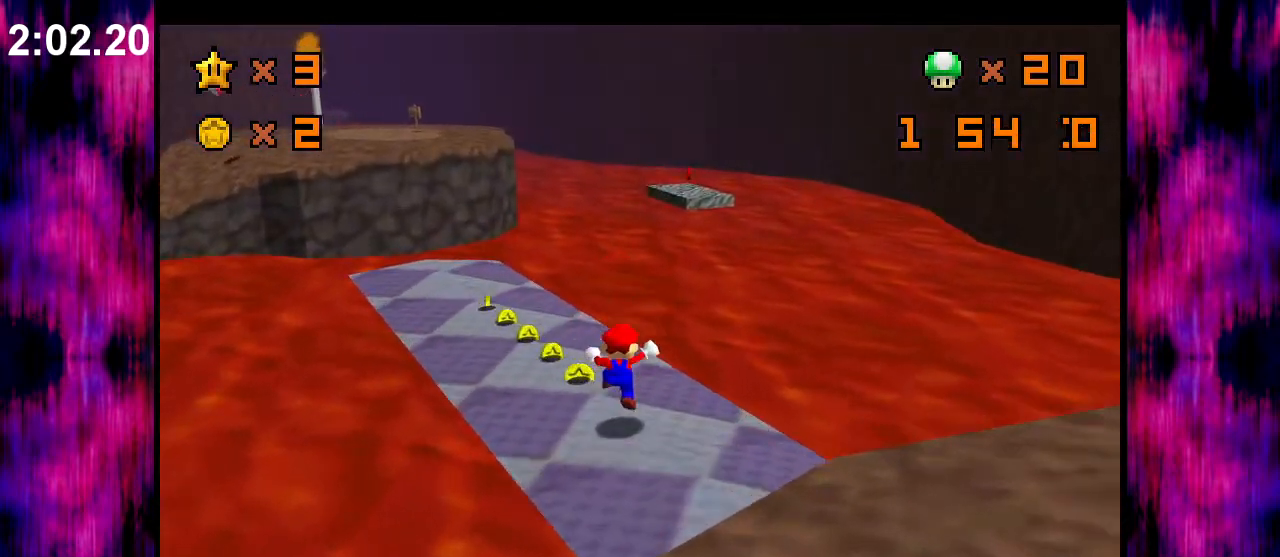
{"dt_ms": 500, "buttons": [], "left_stick": "up-left", "events": [[100, "A", "up"]]}
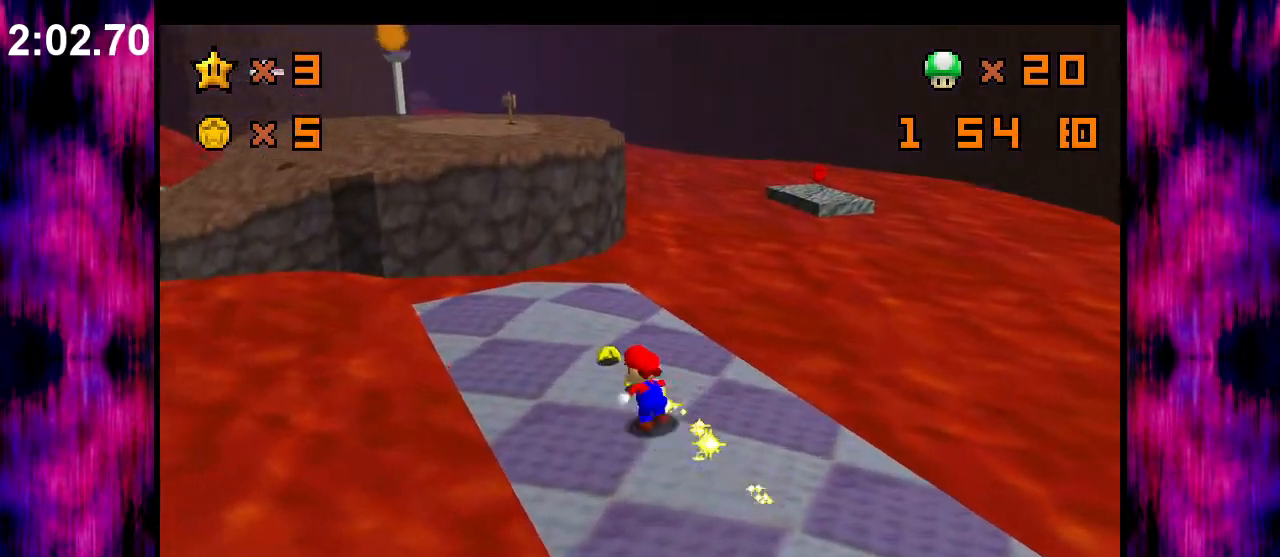
{"dt_ms": 500, "buttons": [], "left_stick": "up", "events": [[133, "left_stick", "up"], [267, "A", "down"], [367, "A", "up"]]}
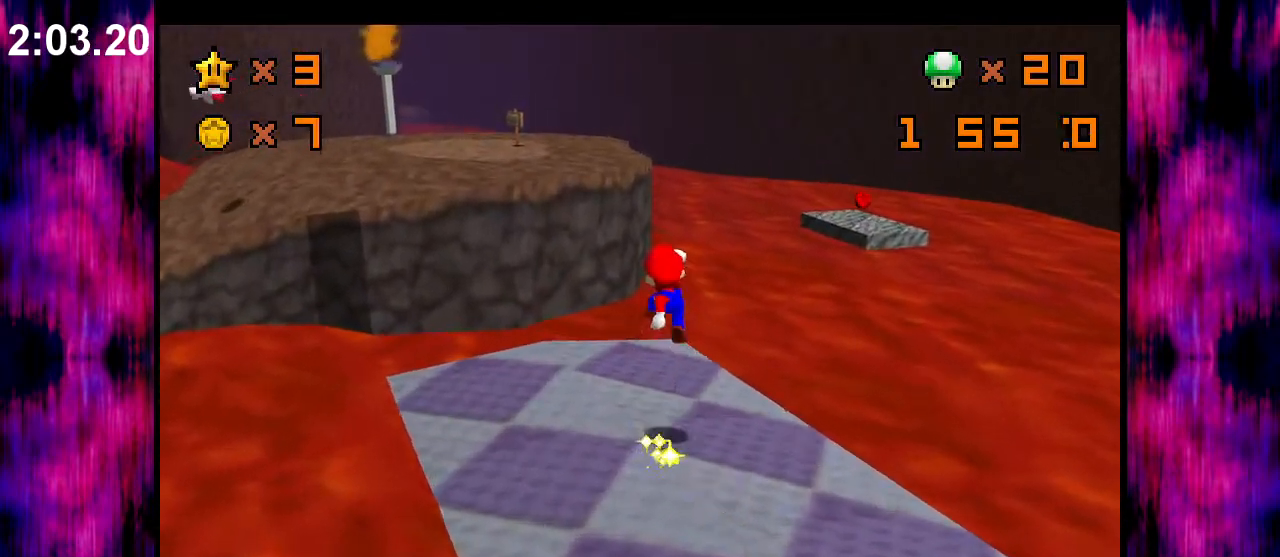
{"dt_ms": 500, "buttons": [], "left_stick": "up-right", "events": [[100, "left_stick", "up-right"]]}
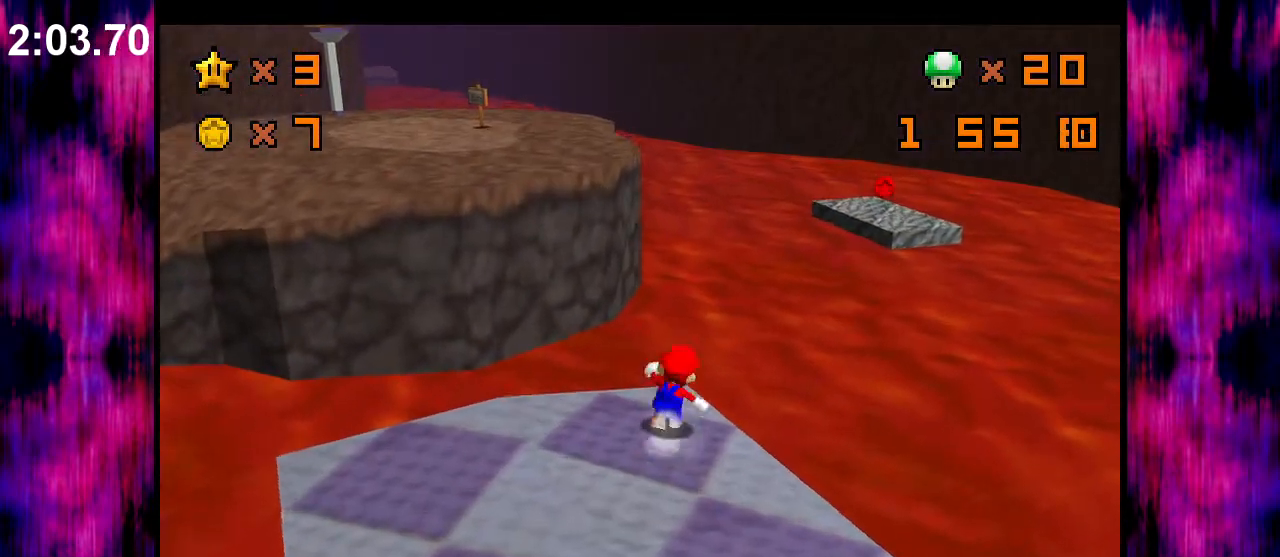
{"dt_ms": 500, "buttons": ["A", "Z"], "left_stick": "up-right"}
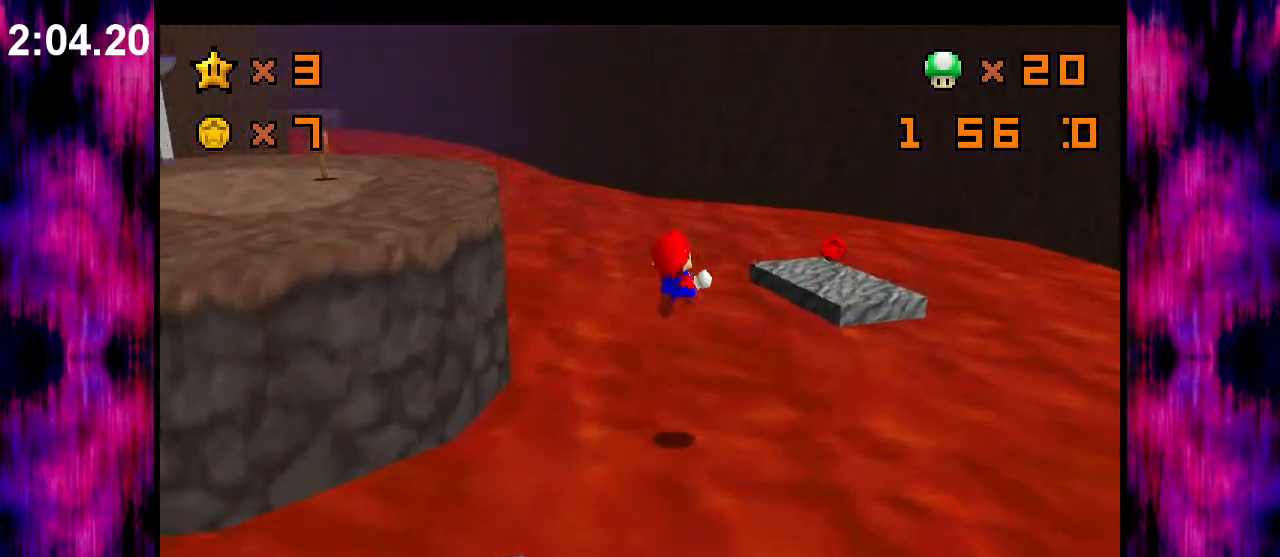
{"dt_ms": 500, "buttons": ["Z", "C_RIGHT"], "left_stick": "right", "events": [[100, "left_stick", "right"], [167, "A", "up"], [433, "C_RIGHT", "down"]]}
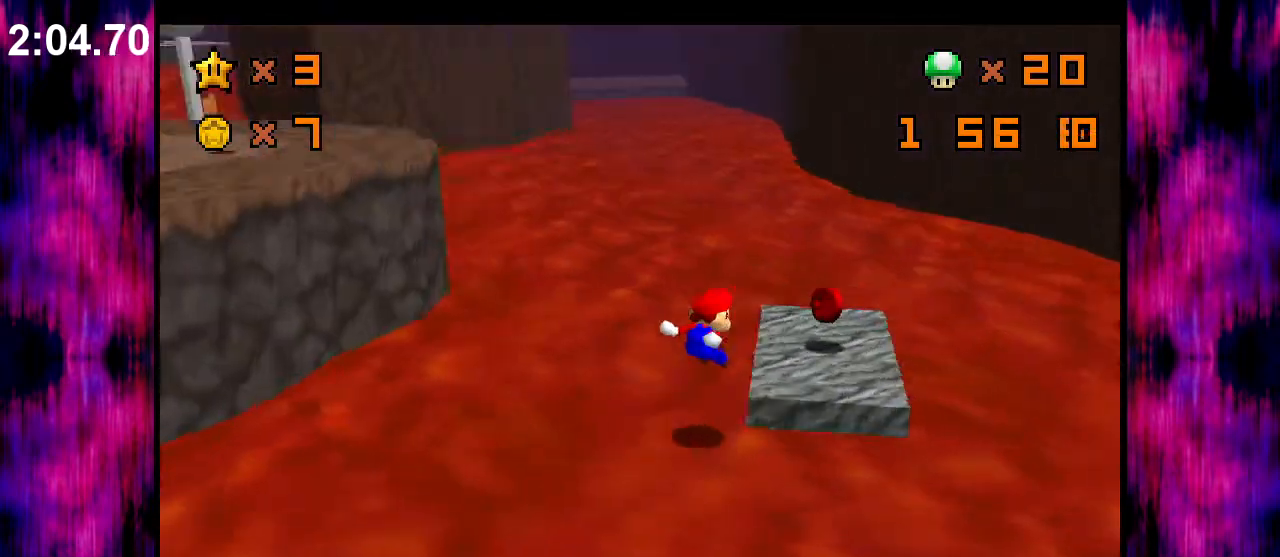
{"dt_ms": 500, "buttons": [], "left_stick": "up", "events": [[33, "C_RIGHT", "up"], [33, "Z", "up"], [100, "C_RIGHT", "down"], [233, "C_RIGHT", "up"], [267, "left_stick", "up-right"], [367, "left_stick", "up"]]}
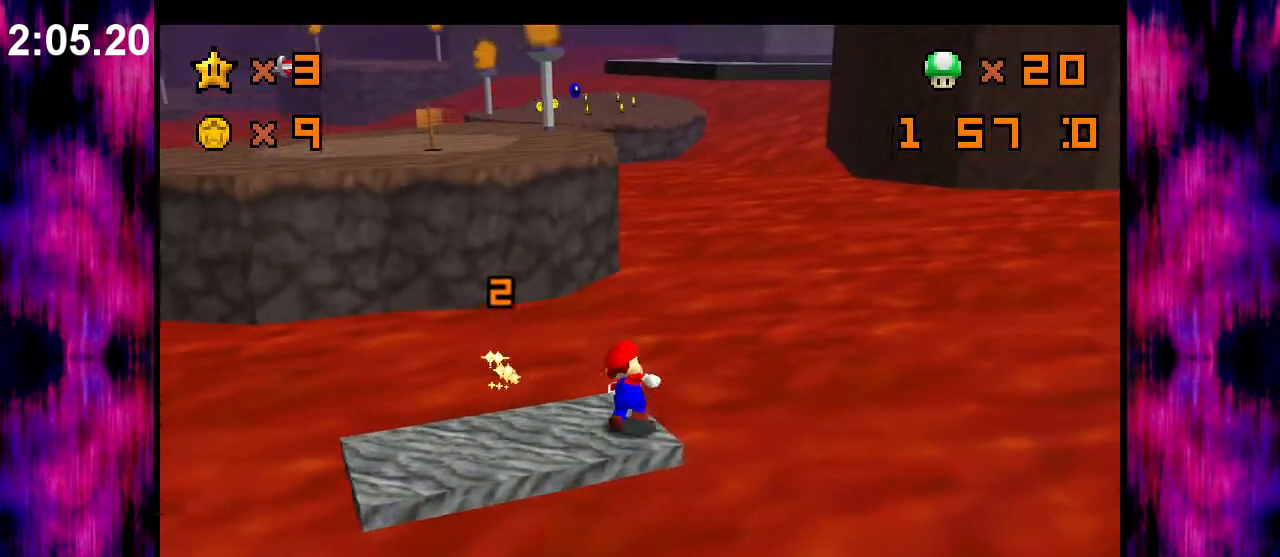
{"dt_ms": 1000, "buttons": [], "left_stick": "up-left"}
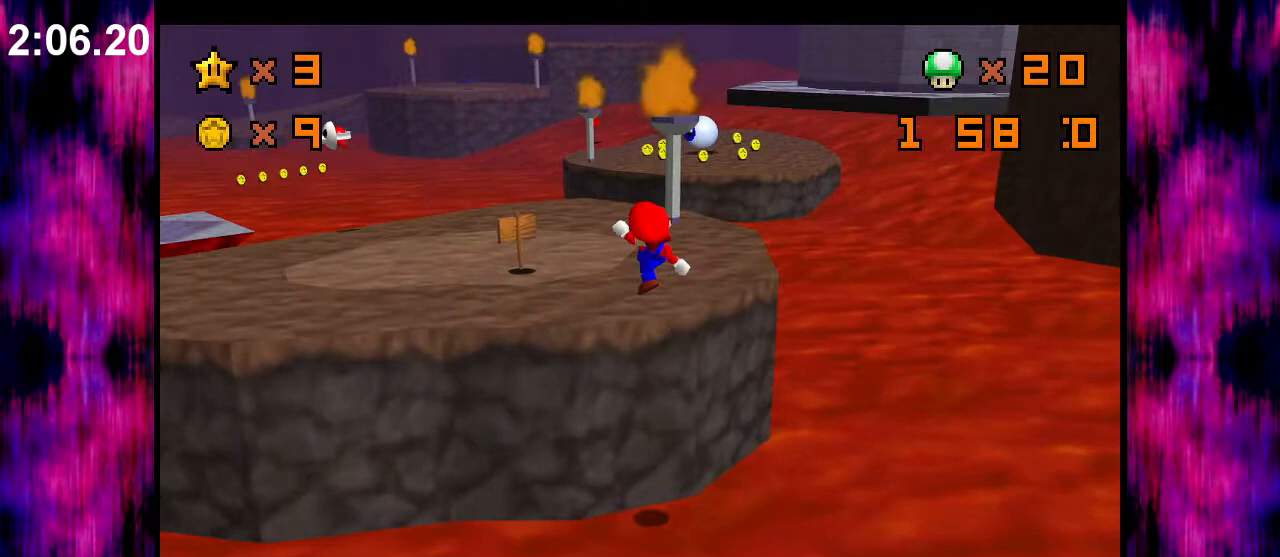
{"dt_ms": 500, "buttons": ["B"], "left_stick": "up", "events": [[167, "left_stick", "up"], [433, "B", "down"]]}
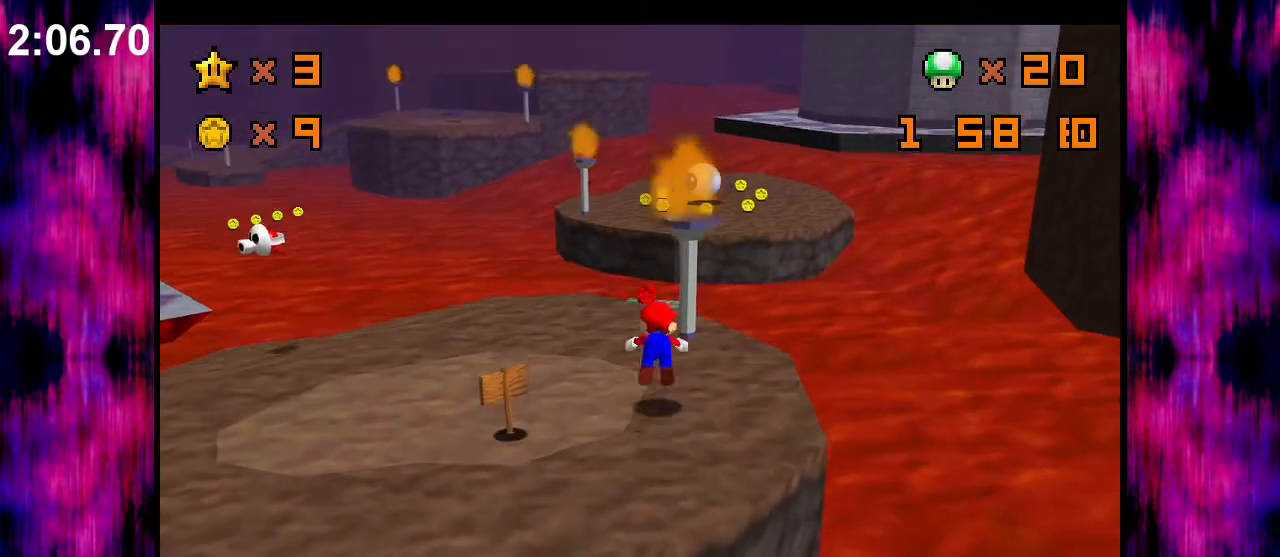
{"dt_ms": 500, "buttons": ["A"], "left_stick": "up", "events": [[67, "B", "up"], [300, "A", "down"], [333, "B", "down"], [500, "B", "up"]]}
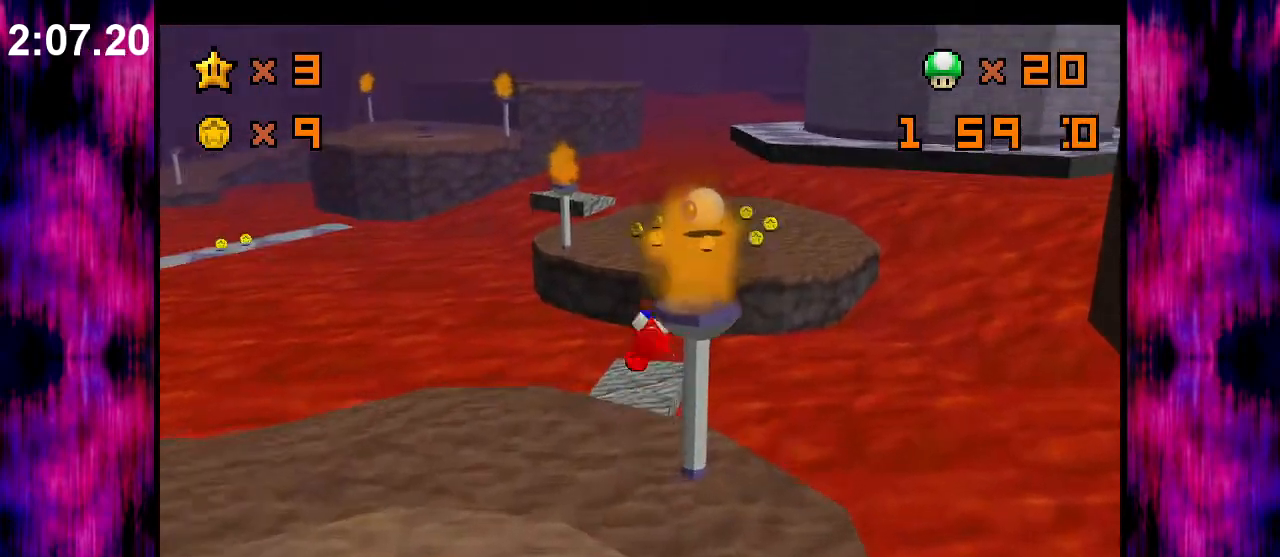
{"dt_ms": 500, "buttons": [], "left_stick": "up", "events": [[33, "A", "up"]]}
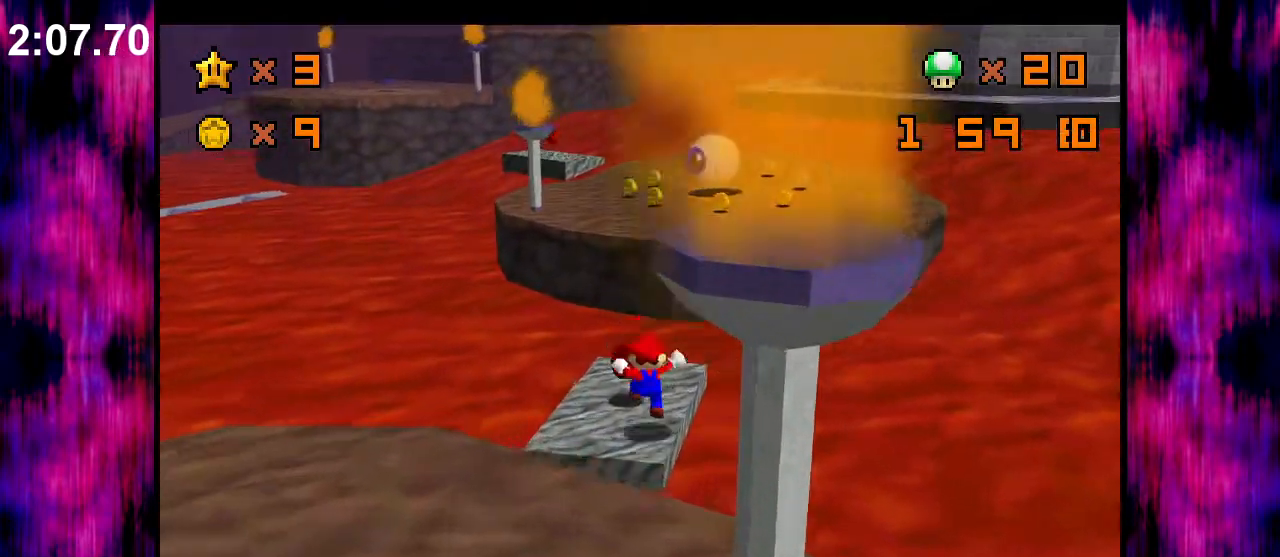
{"dt_ms": 500, "buttons": ["Z"], "left_stick": "up", "events": [[167, "Z", "down"], [200, "A", "down"], [333, "A", "up"]]}
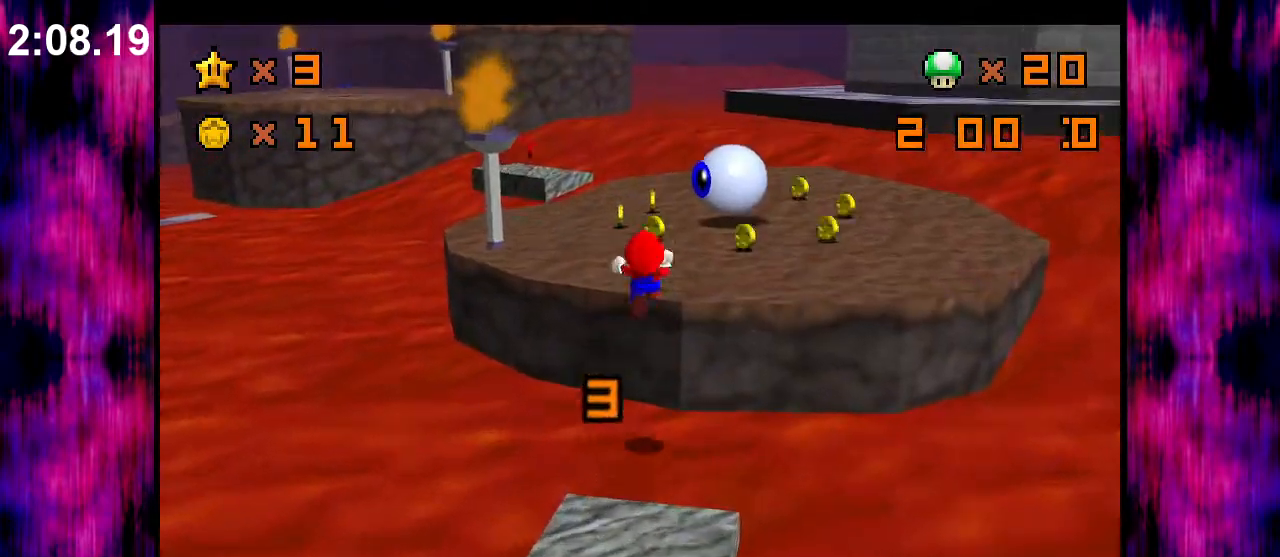
{"dt_ms": 500, "buttons": [], "left_stick": "up", "events": [[367, "Z", "up"]]}
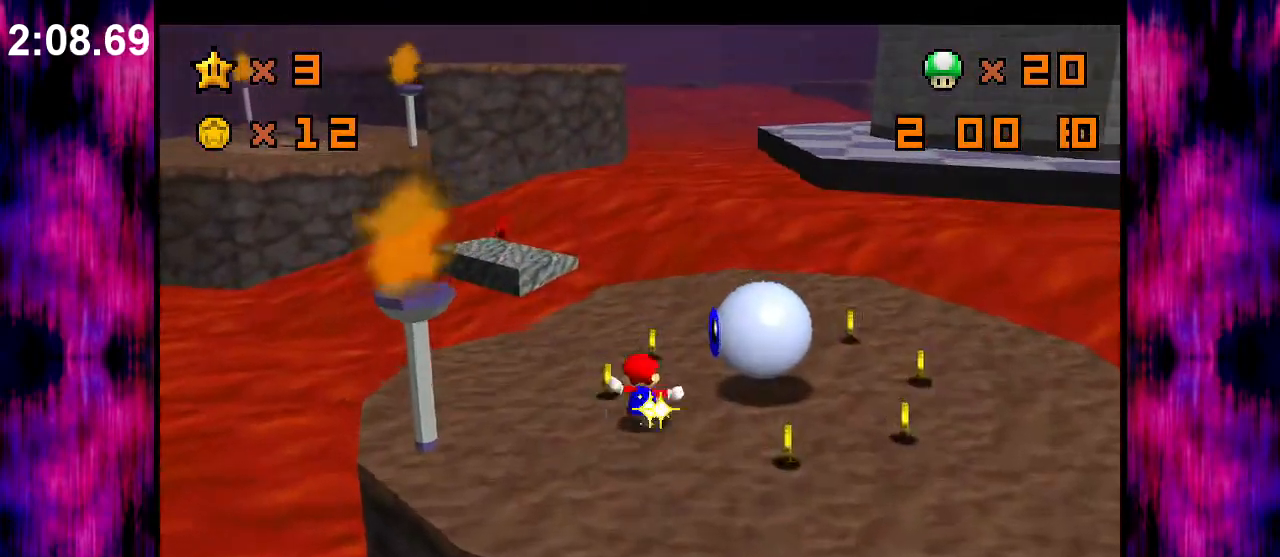
{"dt_ms": 500, "buttons": [], "left_stick": "down-right", "events": [[133, "left_stick", "up-right"], [333, "left_stick", "right"], [467, "left_stick", "down-right"]]}
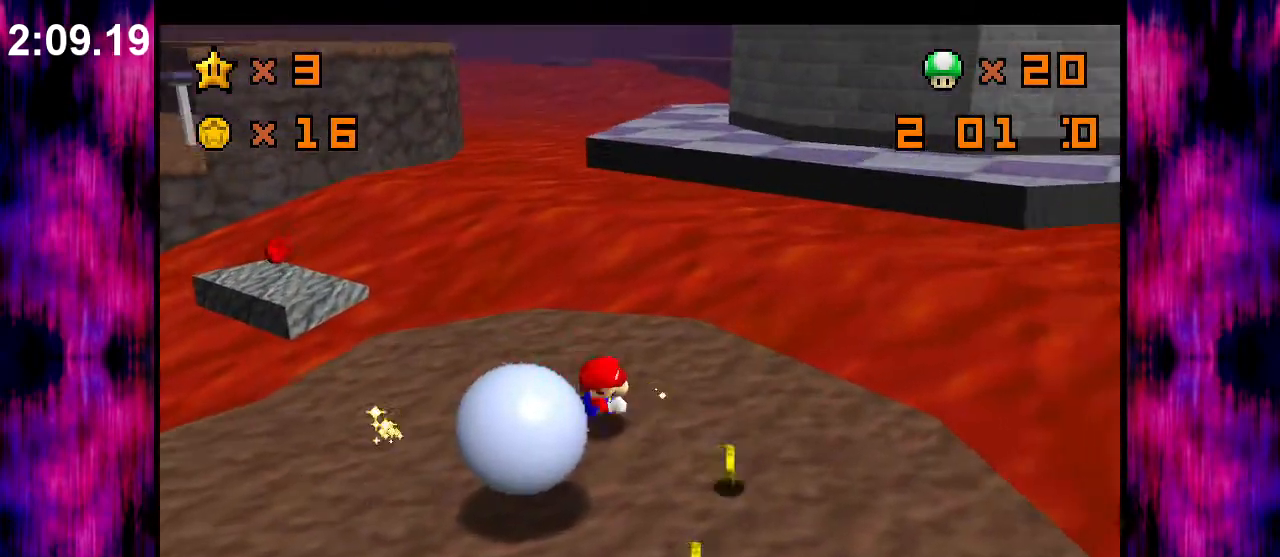
{"dt_ms": 500, "buttons": ["START"], "left_stick": "down-left", "events": [[100, "left_stick", "down"], [367, "left_stick", "down-left"], [500, "START", "down"]]}
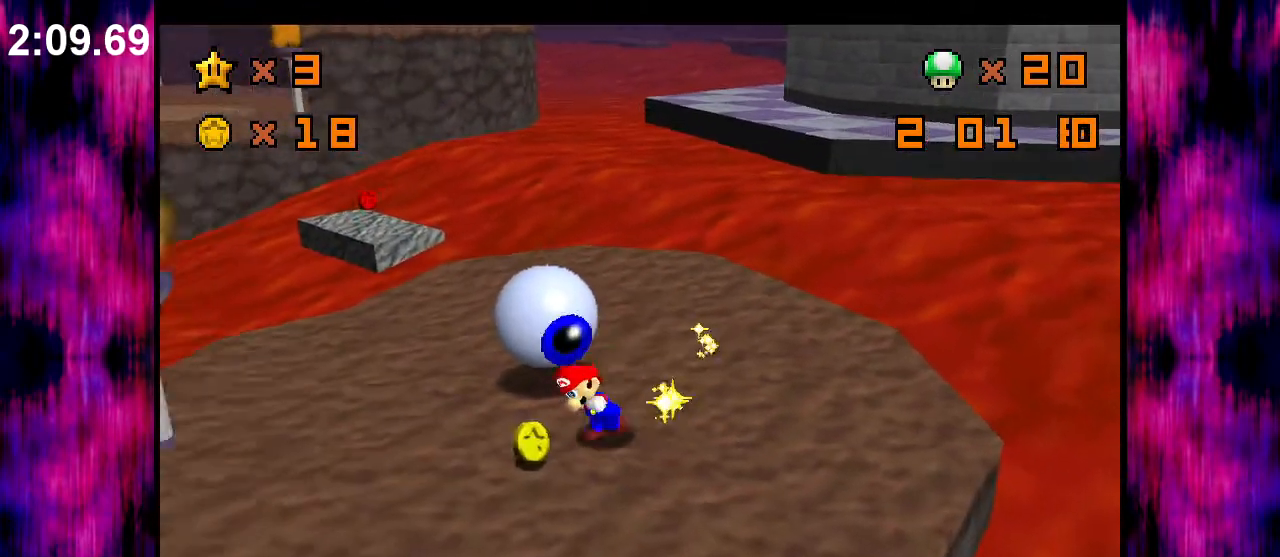
{"dt_ms": 500, "buttons": [], "left_stick": "up-left", "events": [[100, "left_stick", "left"], [200, "left_stick", "up-left"], [300, "START", "up"]]}
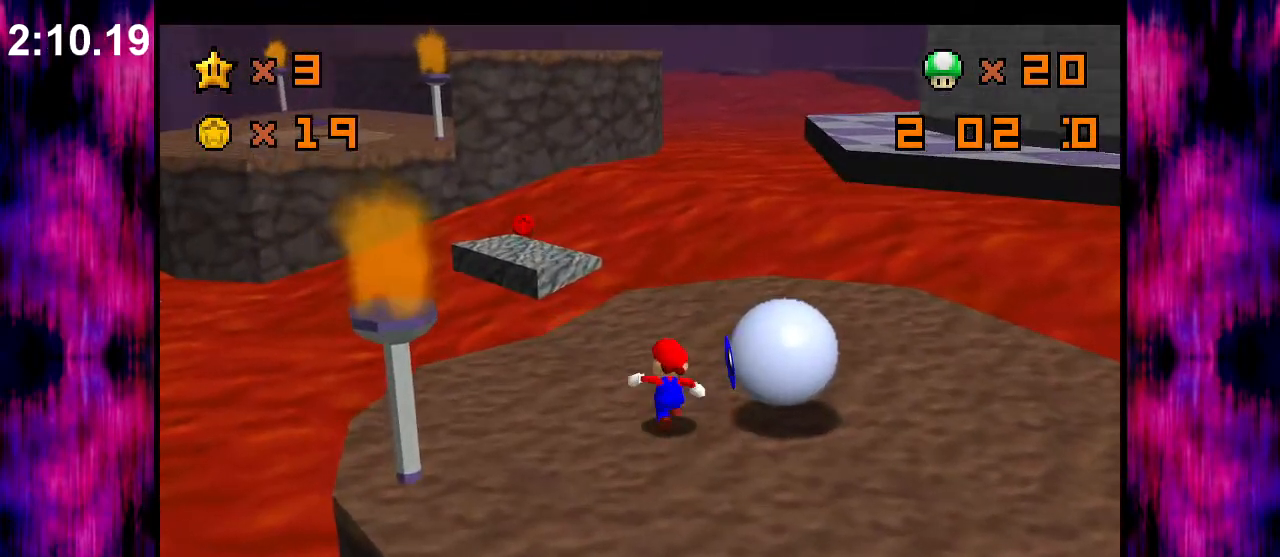
{"dt_ms": 500, "buttons": ["A"], "left_stick": "up-left", "events": [[167, "B", "down"], [300, "B", "up"], [500, "A", "down"]]}
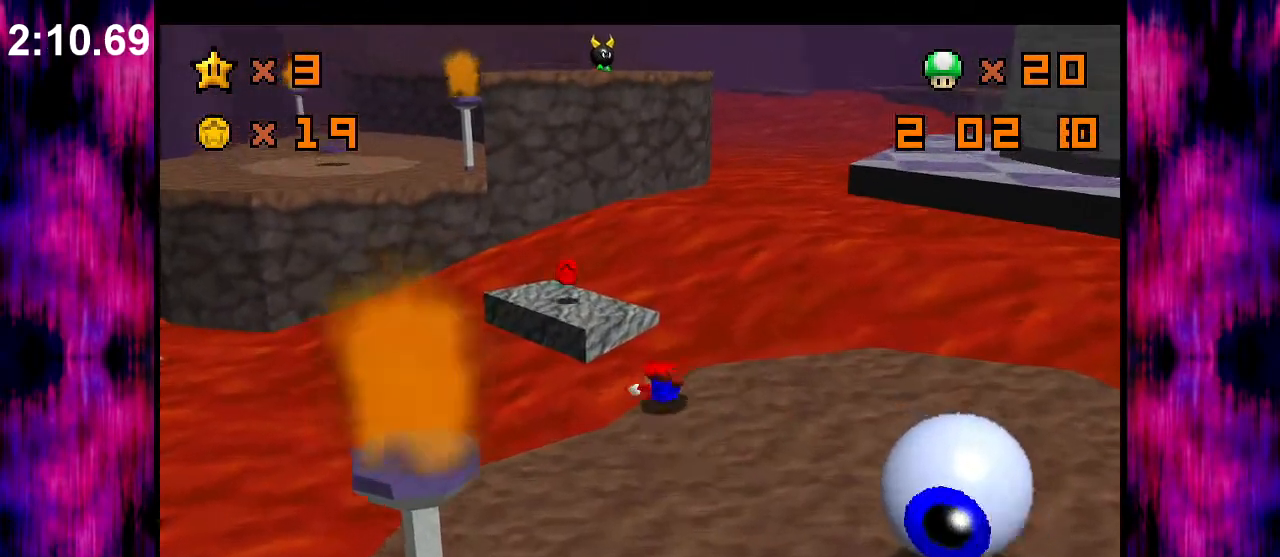
{"dt_ms": 500, "buttons": [], "left_stick": "down", "events": [[33, "B", "down"], [200, "B", "up"], [233, "A", "up"], [400, "left_stick", "down"]]}
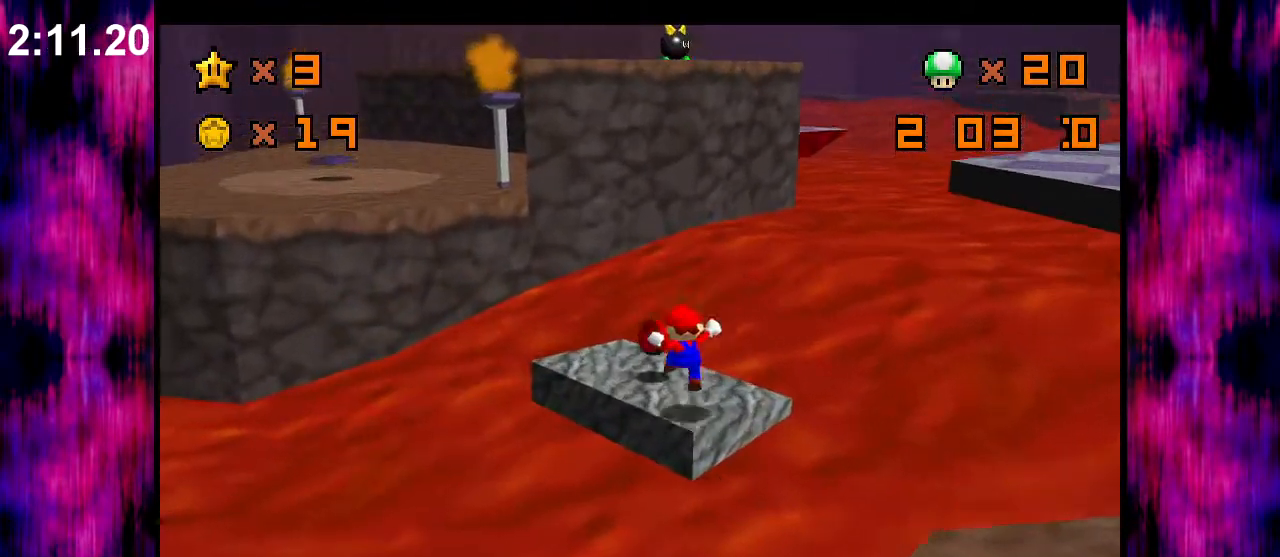
{"dt_ms": 500, "buttons": ["C_DOWN", "C_LEFT"], "left_stick": "down-right", "events": [[200, "A", "down"], [200, "B", "down"], [333, "A", "up"], [333, "B", "up"], [400, "left_stick", "down-right"], [467, "C_DOWN", "down"], [467, "C_LEFT", "down"]]}
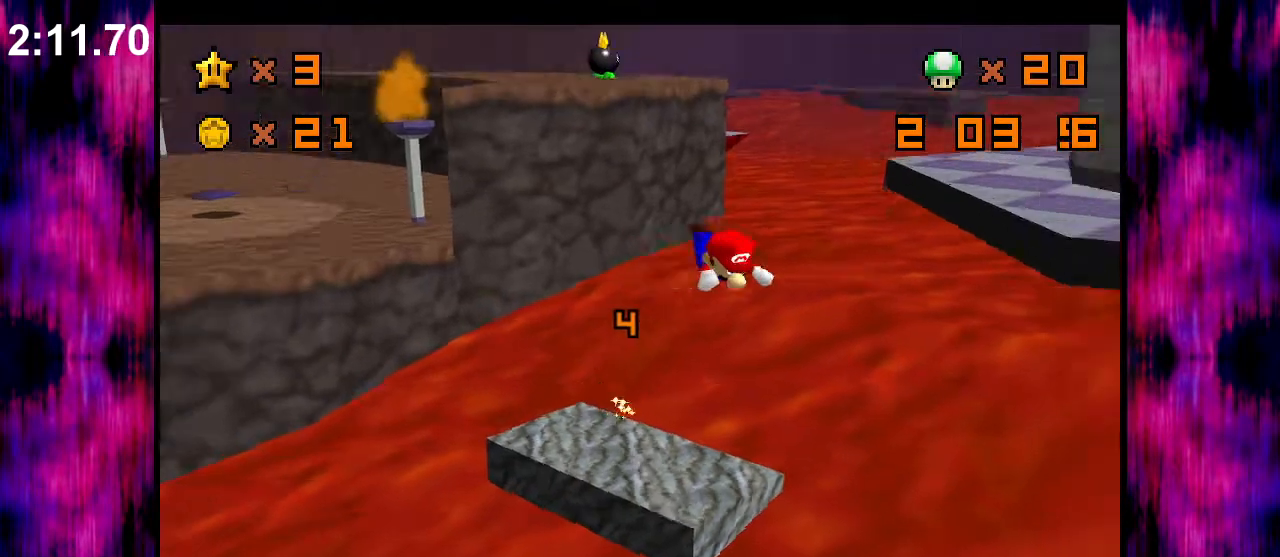
{"dt_ms": 500, "buttons": [], "left_stick": "center", "events": [[100, "C_DOWN", "up"], [100, "C_LEFT", "up"], [200, "C_DOWN", "down"], [200, "C_LEFT", "down"], [200, "left_stick", "center"], [333, "C_DOWN", "up"], [333, "C_LEFT", "up"]]}